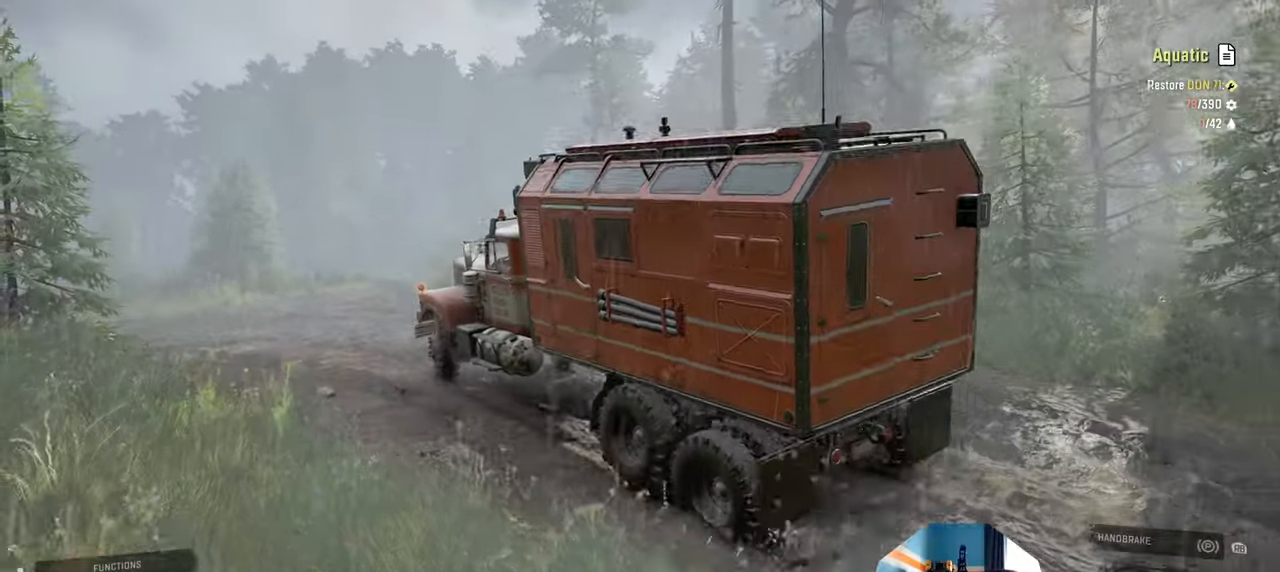
Gameplay with a controller (Xbox layout); each line is a JSON object with the inputs held at the frame after it. "events" lists button and stick changes between this image and that frame as [ms after this image, input, new state], when the widget could be followed in between.
{"buttons": ["L1", "R2"], "left_stick": "up-left", "right_stick": "center", "events": [[434, "L1", "down"], [500, "left_stick", "up-left"]]}
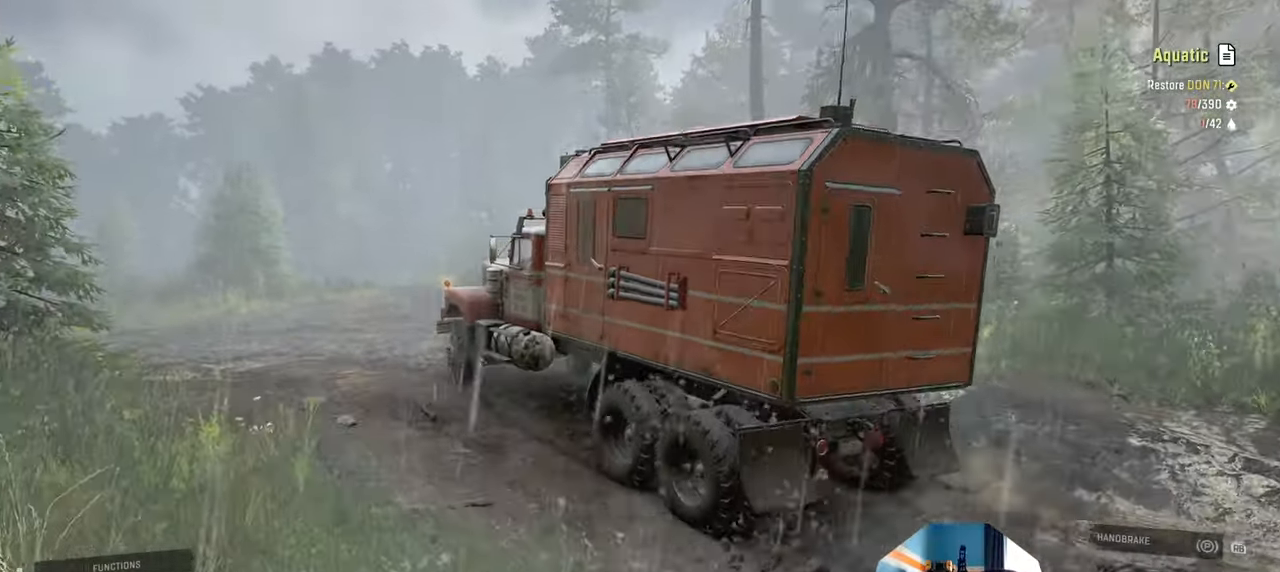
{"buttons": ["R2"], "left_stick": "center", "right_stick": "center", "events": [[67, "L1", "up"], [334, "left_stick", "center"]]}
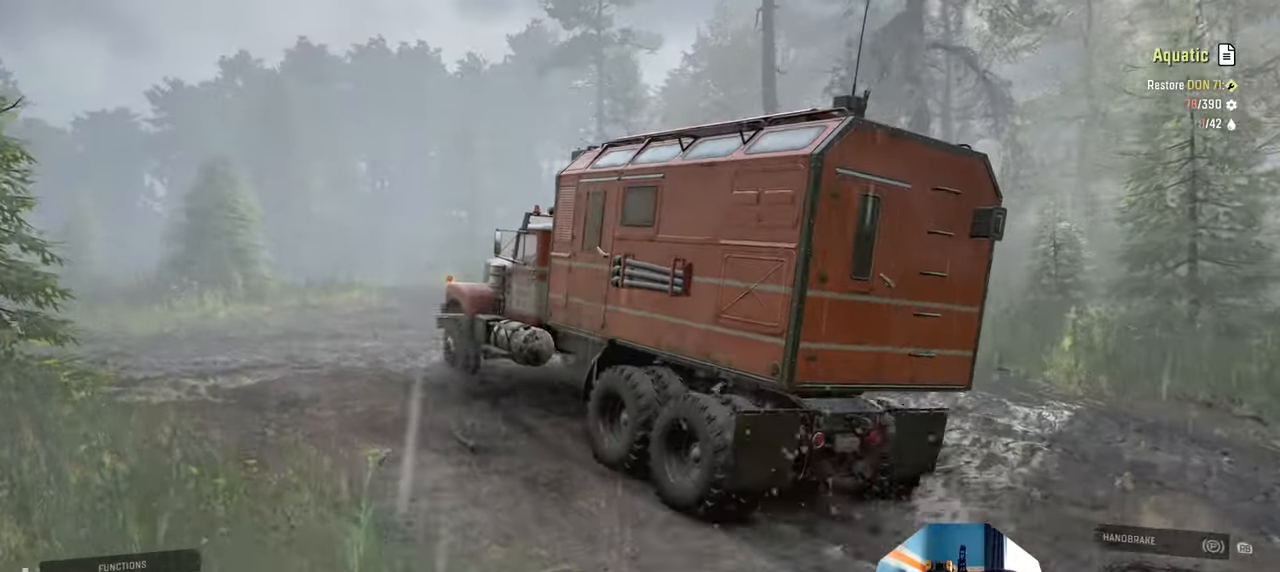
{"buttons": ["R2"], "left_stick": "right", "right_stick": "down", "events": [[67, "L1", "down"], [67, "left_stick", "up-left"], [67, "right_stick", "up"], [200, "L1", "up"], [234, "left_stick", "center"], [234, "right_stick", "down"], [300, "left_stick", "right"]]}
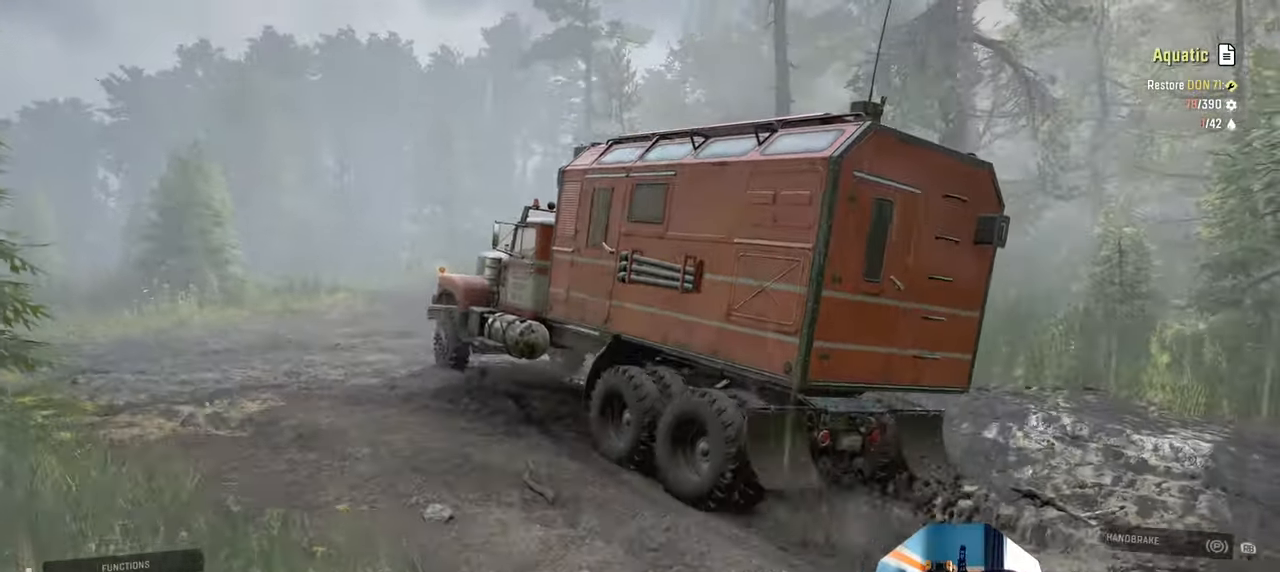
{"buttons": ["R2"], "left_stick": "center", "right_stick": "down", "events": [[200, "left_stick", "center"]]}
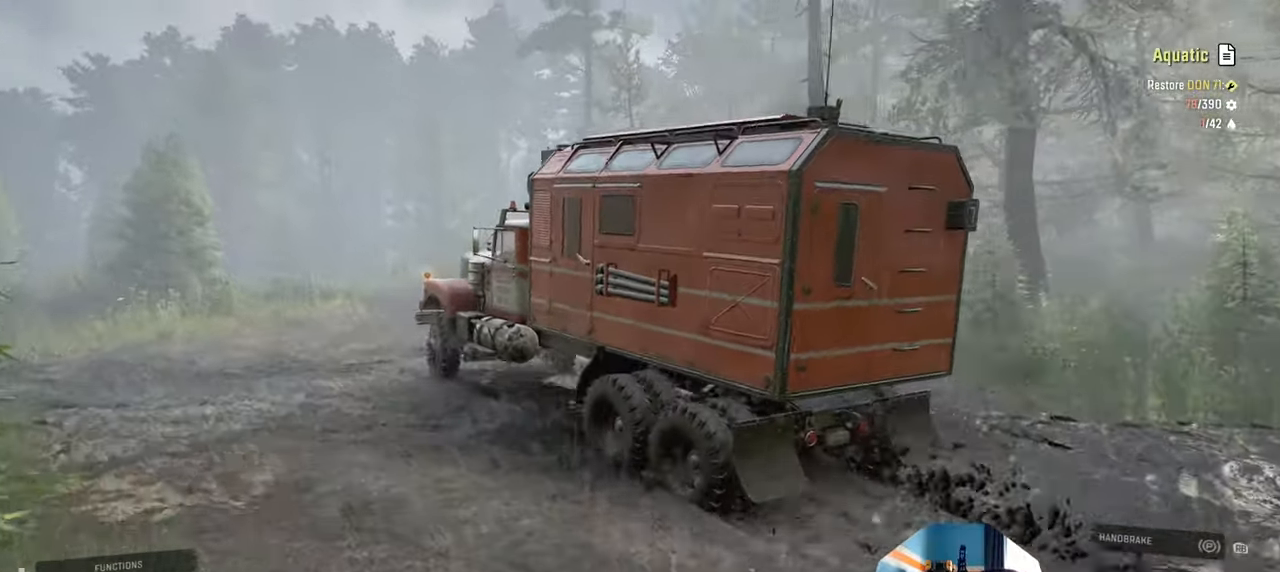
{"buttons": ["R2"], "left_stick": "center", "right_stick": "down", "events": [[134, "left_stick", "right"], [367, "left_stick", "center"]]}
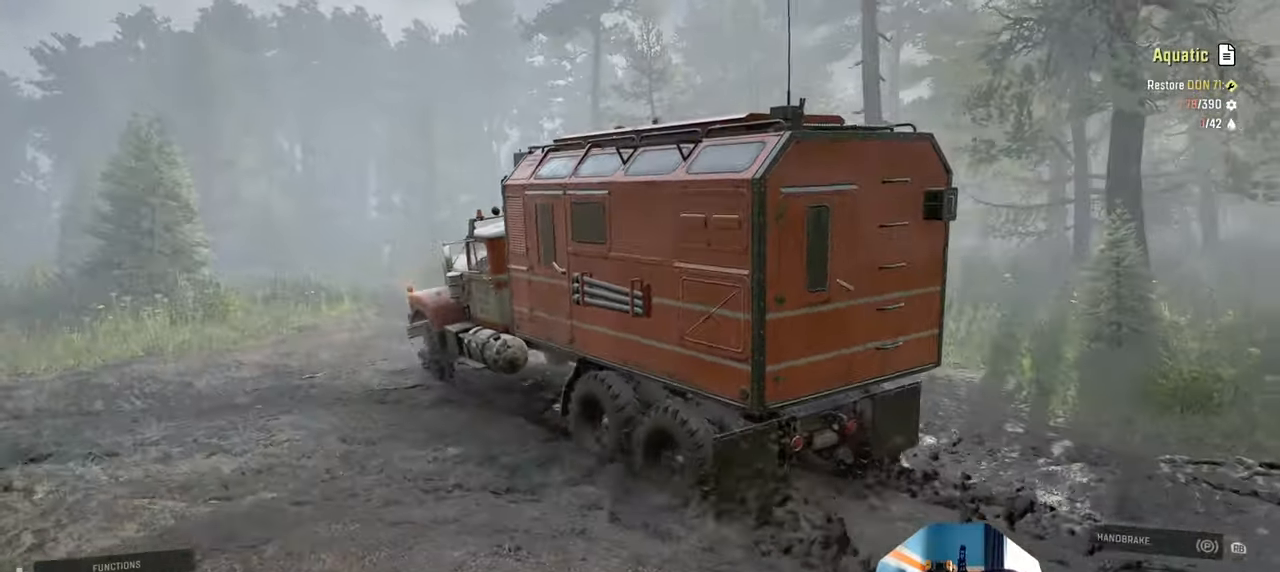
{"buttons": ["R2"], "left_stick": "center", "right_stick": "down", "events": []}
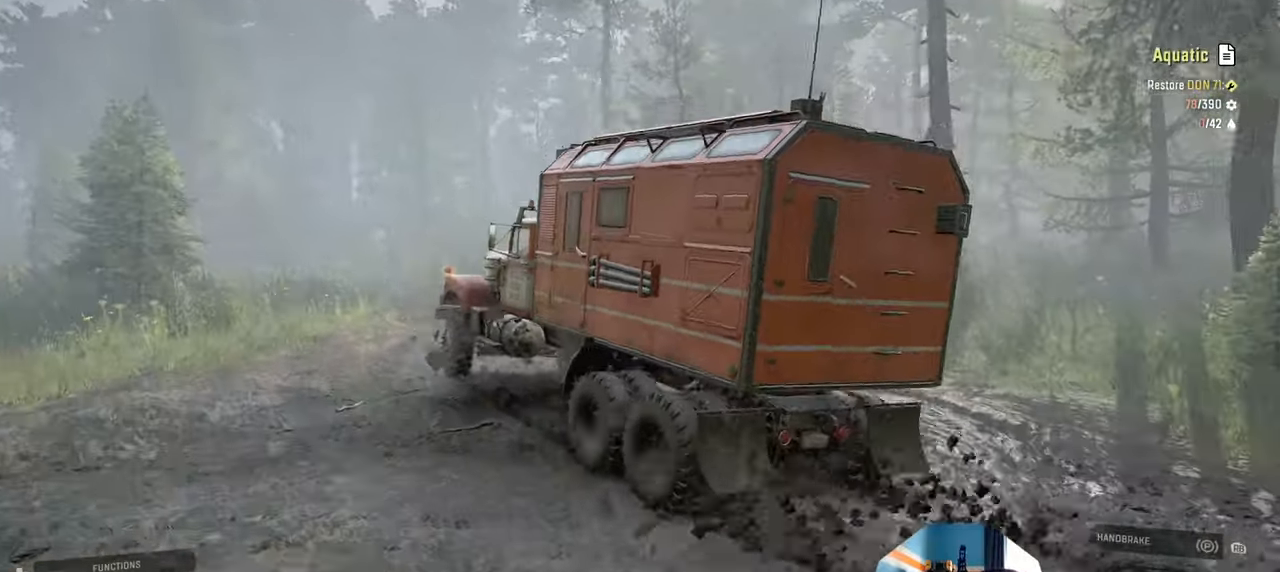
{"buttons": ["R2"], "left_stick": "up-right", "right_stick": "down", "events": [[100, "left_stick", "up-left"], [400, "left_stick", "up-right"]]}
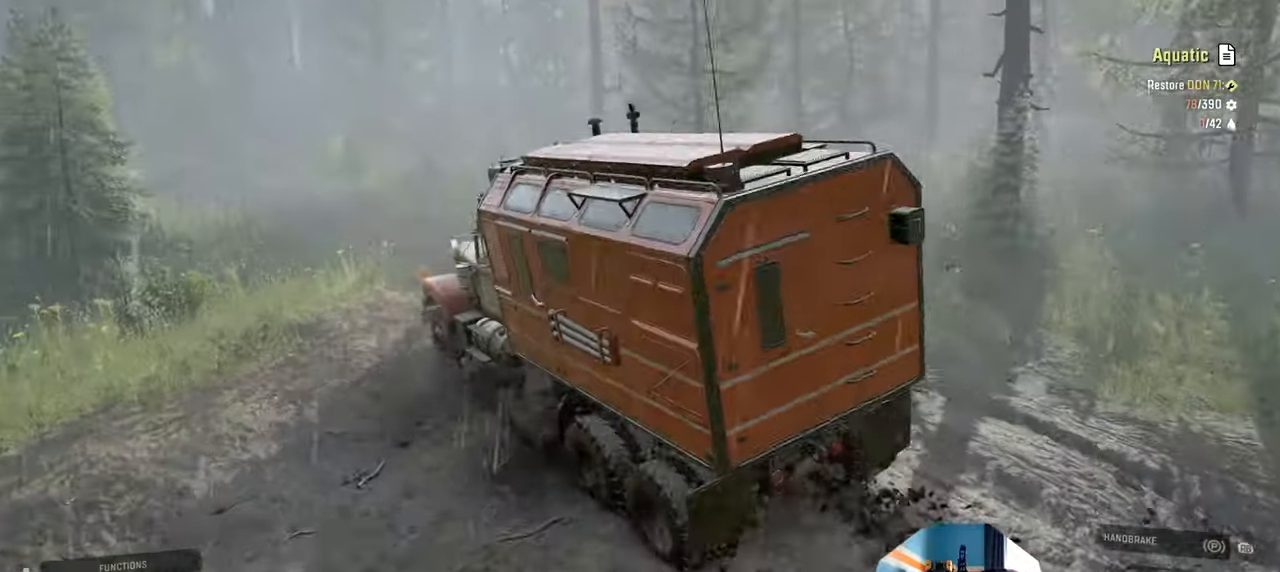
{"buttons": ["R2"], "left_stick": "up-right", "right_stick": "down", "events": []}
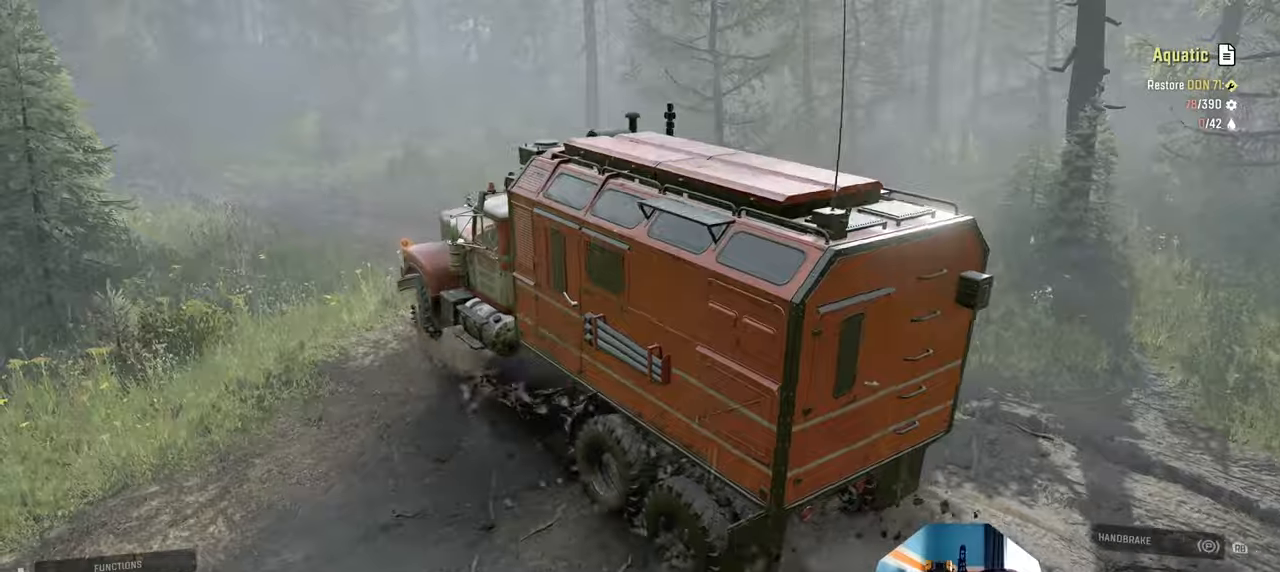
{"buttons": ["R2"], "left_stick": "up-left", "right_stick": "center", "events": [[234, "left_stick", "up"], [334, "left_stick", "up-left"], [500, "right_stick", "center"]]}
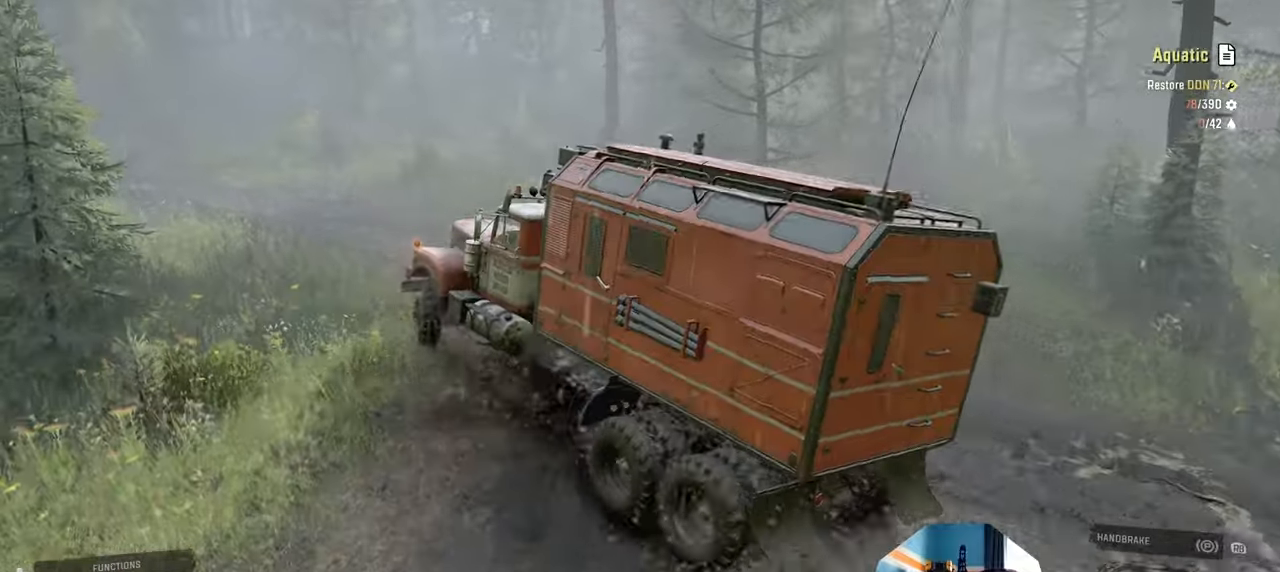
{"buttons": ["R2"], "left_stick": "up-left", "right_stick": "down-left", "events": [[267, "right_stick", "down-left"]]}
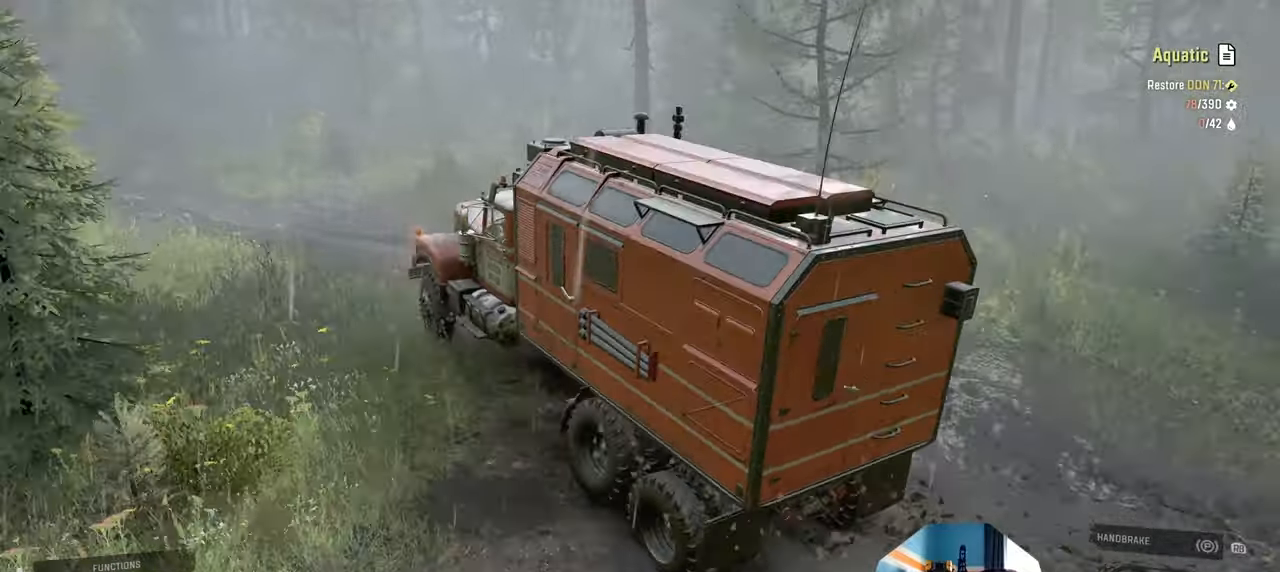
{"buttons": ["R2"], "left_stick": "up-left", "right_stick": "down-left", "events": []}
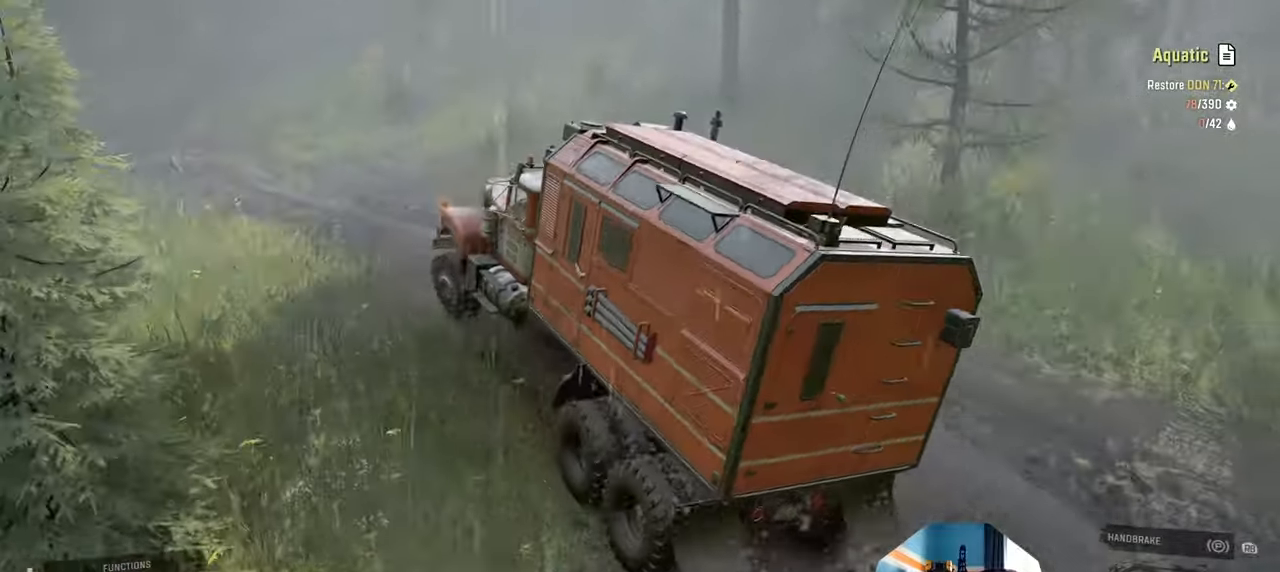
{"buttons": ["R2"], "left_stick": "center", "right_stick": "center", "events": [[334, "right_stick", "center"], [434, "left_stick", "center"]]}
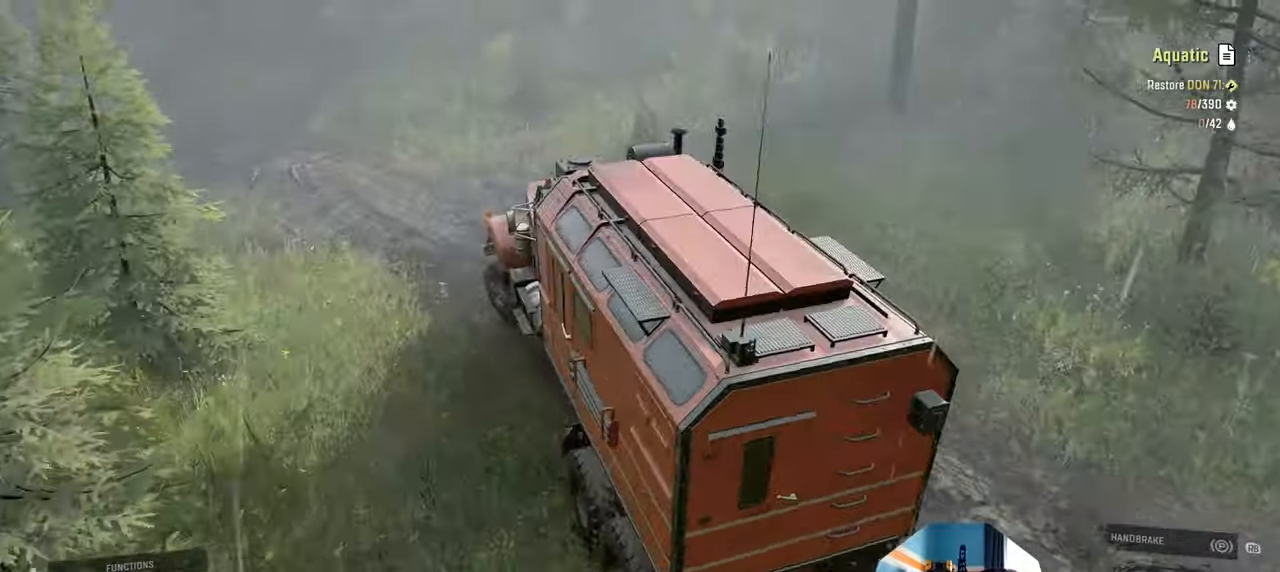
{"buttons": ["R2"], "left_stick": "left", "right_stick": "center", "events": [[434, "left_stick", "left"]]}
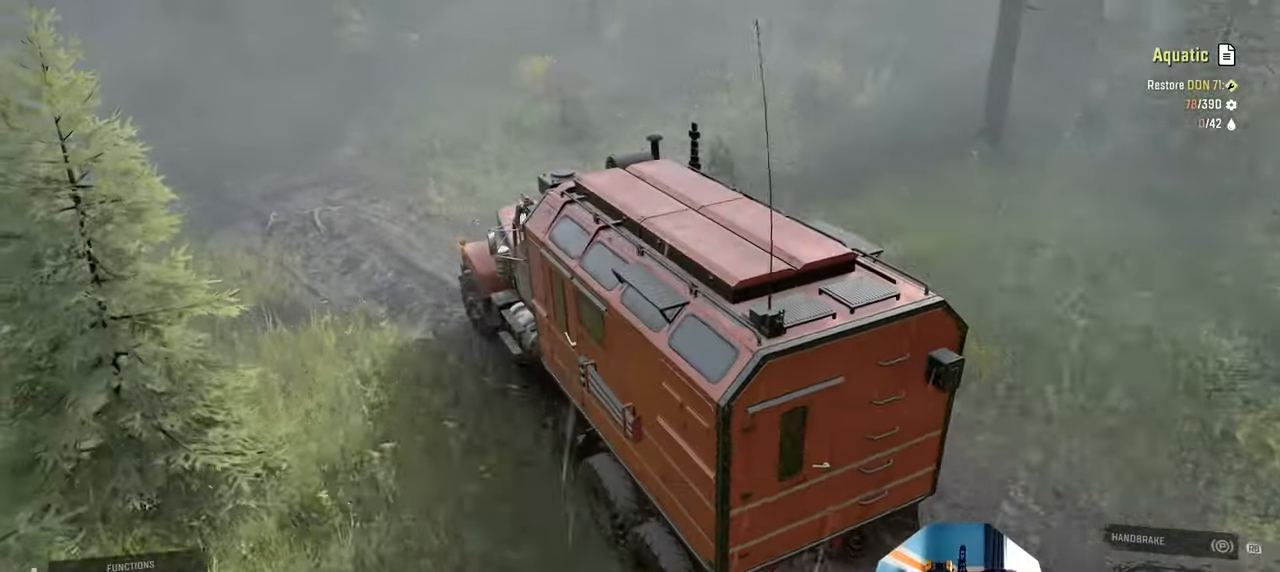
{"buttons": ["R2"], "left_stick": "left", "right_stick": "up-left", "events": [[34, "left_stick", "center"], [100, "right_stick", "left"], [167, "right_stick", "up-left"], [367, "left_stick", "left"]]}
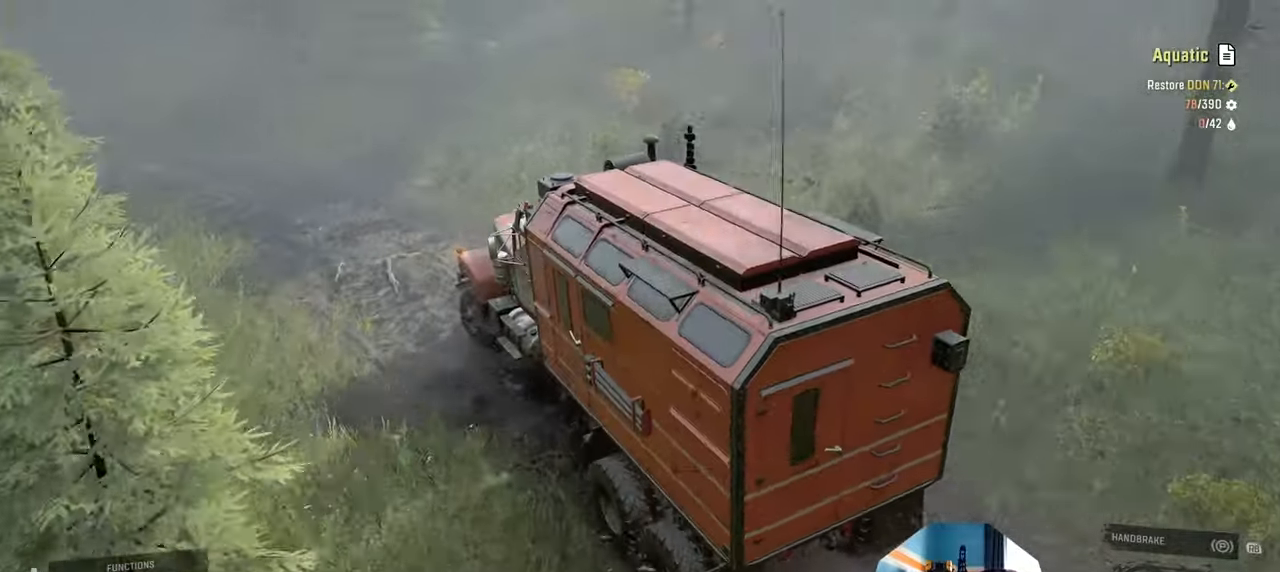
{"buttons": ["R2"], "left_stick": "right", "right_stick": "up-left", "events": [[100, "left_stick", "center"], [400, "left_stick", "right"]]}
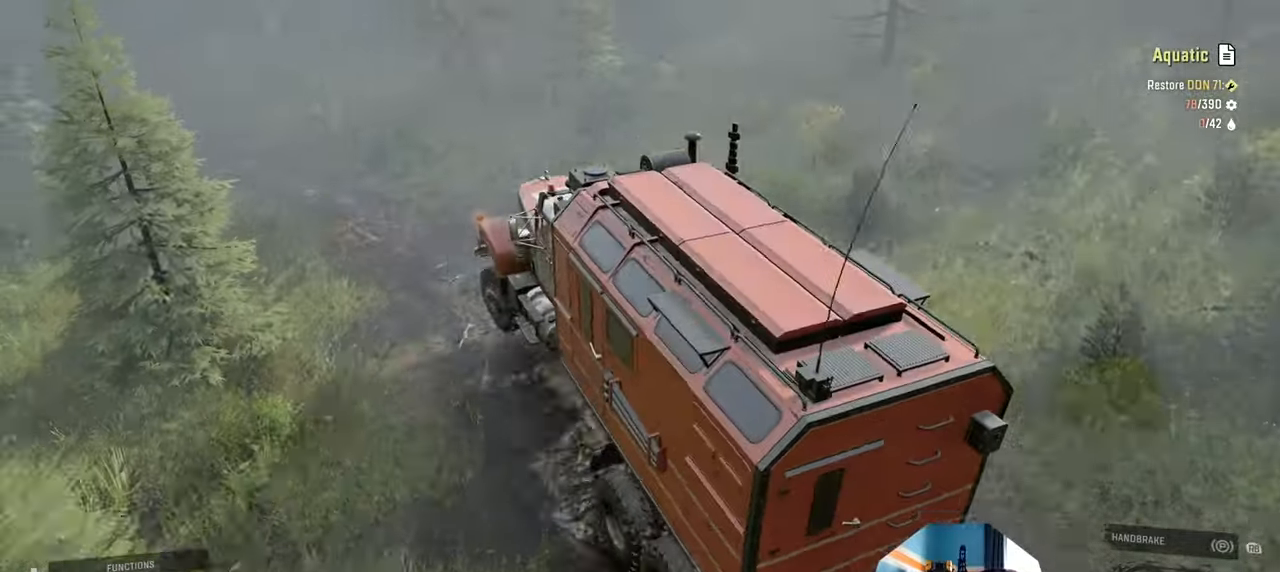
{"buttons": ["R2"], "left_stick": "center", "right_stick": "up", "events": [[34, "right_stick", "center"], [134, "right_stick", "up"], [334, "left_stick", "center"]]}
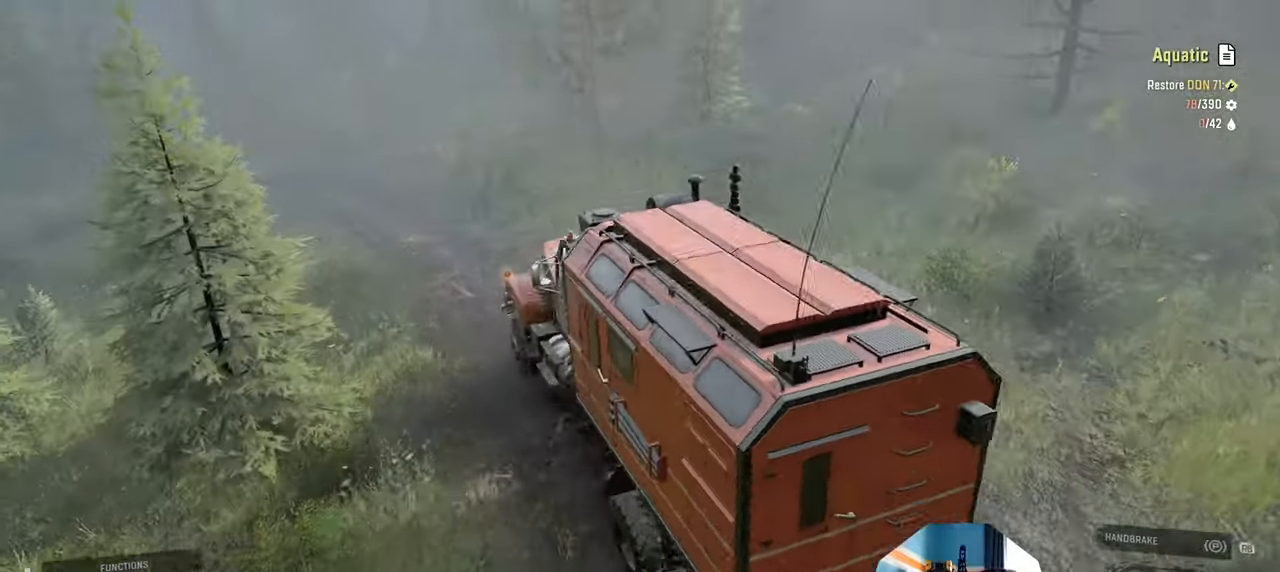
{"buttons": ["R2"], "left_stick": "up-left", "right_stick": "up-right", "events": [[234, "left_stick", "up-left"], [300, "right_stick", "up-right"]]}
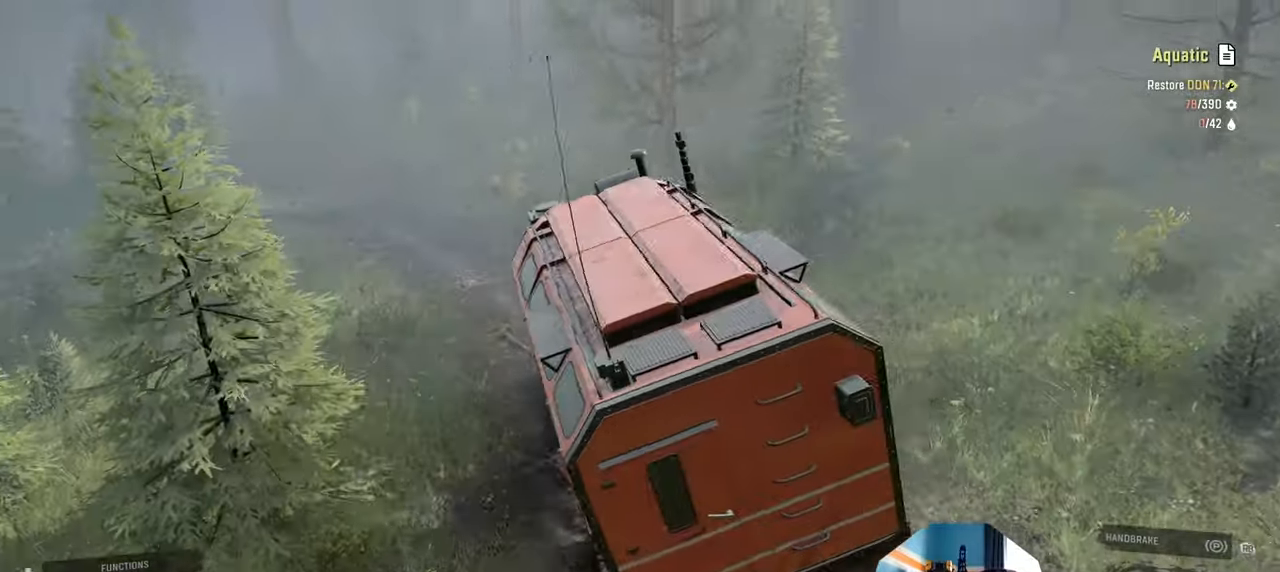
{"buttons": ["R2"], "left_stick": "center", "right_stick": "down", "events": [[300, "right_stick", "center"], [434, "right_stick", "down"], [467, "left_stick", "center"]]}
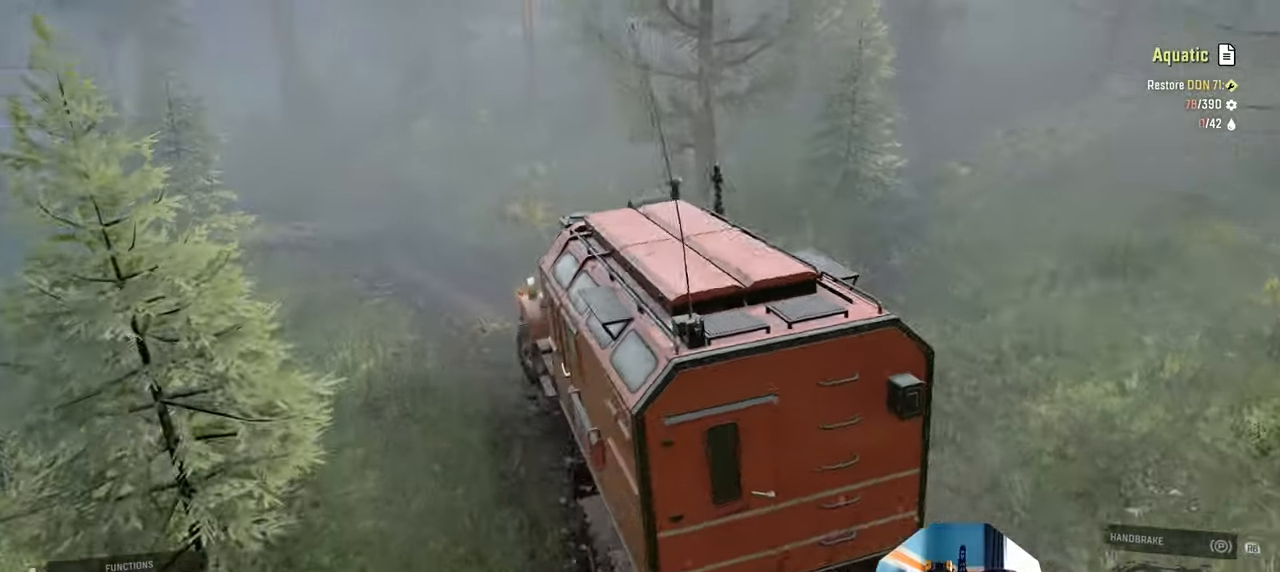
{"buttons": ["R2"], "left_stick": "right", "right_stick": "center"}
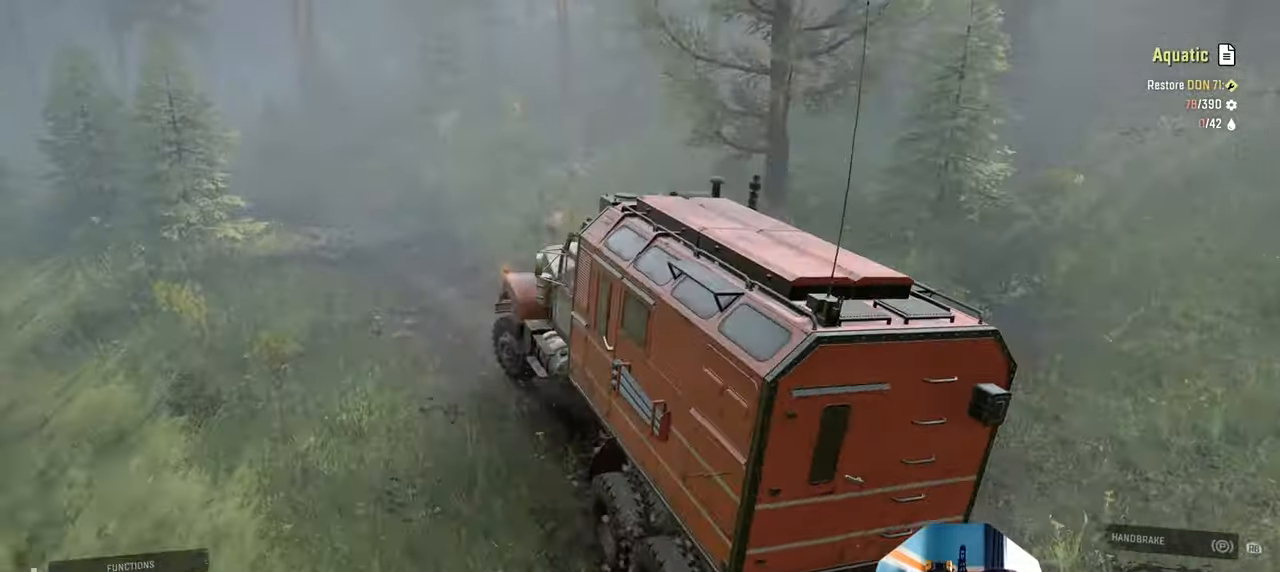
{"buttons": ["R2"], "left_stick": "center", "right_stick": "left", "events": [[267, "left_stick", "center"], [467, "right_stick", "left"]]}
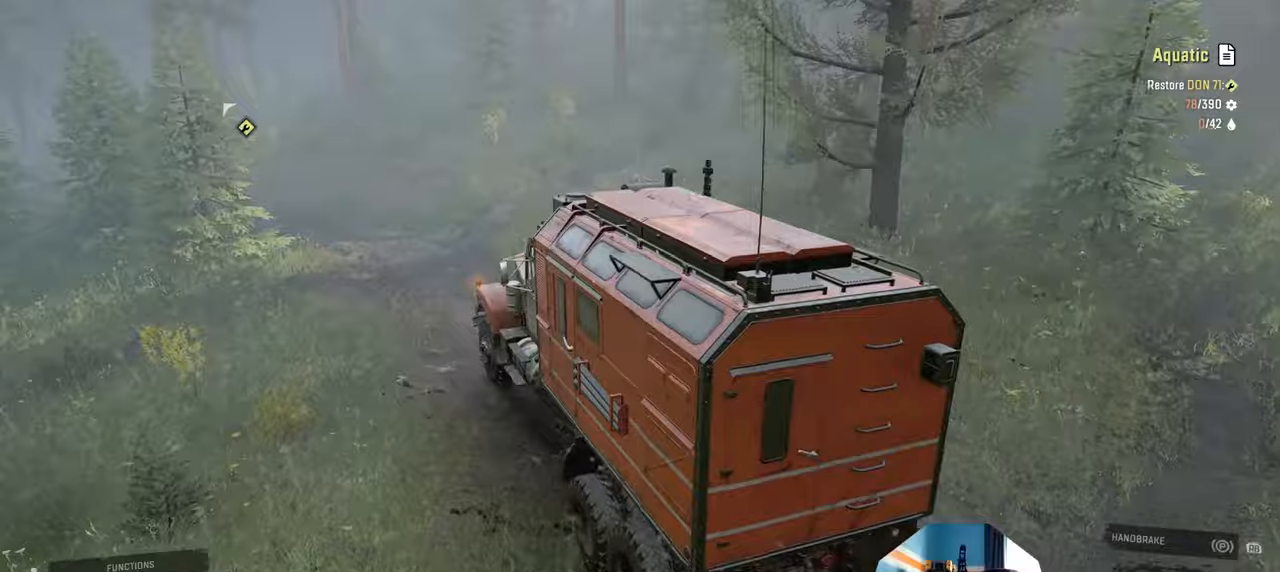
{"buttons": ["R2"], "left_stick": "center", "right_stick": "left", "events": [[100, "left_stick", "right"], [167, "right_stick", "center"], [234, "left_stick", "center"], [400, "right_stick", "left"]]}
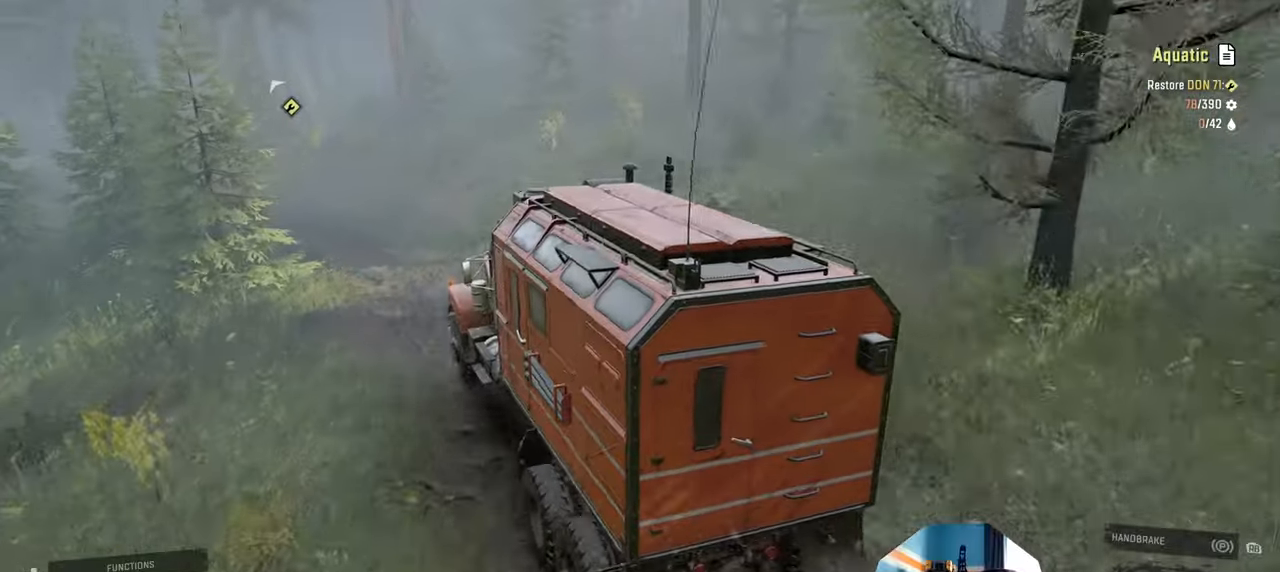
{"buttons": ["R2"], "left_stick": "center", "right_stick": "center", "events": [[100, "left_stick", "left"], [234, "right_stick", "center"], [467, "left_stick", "center"]]}
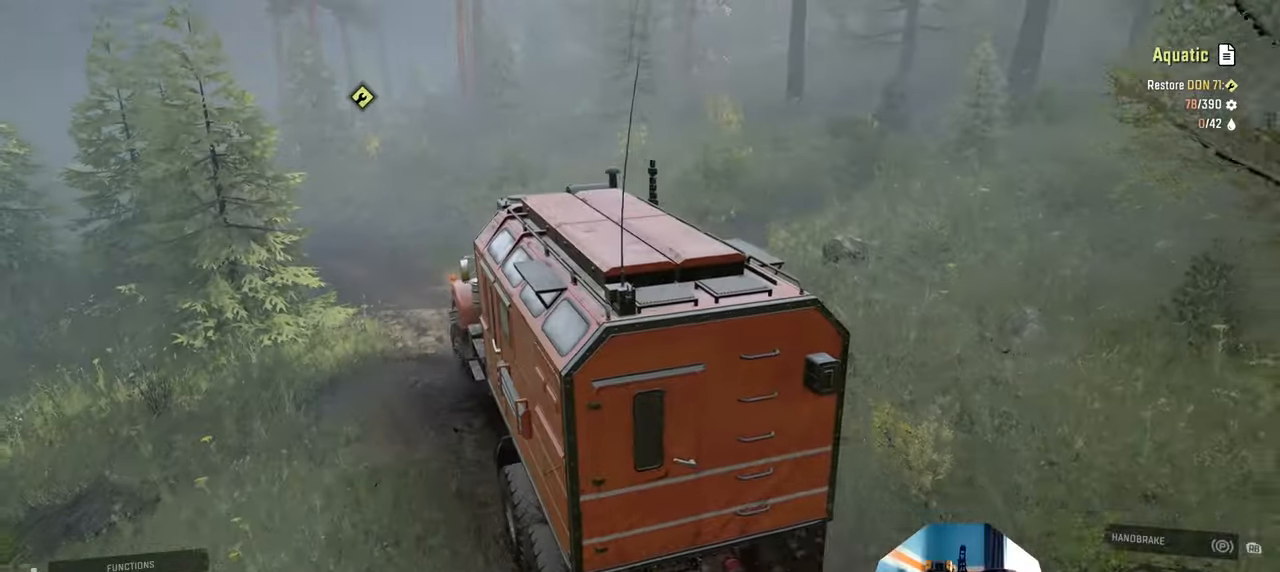
{"buttons": ["R2"], "left_stick": "left", "right_stick": "left", "events": [[134, "left_stick", "left"], [300, "left_stick", "center"], [367, "right_stick", "left"], [467, "left_stick", "left"]]}
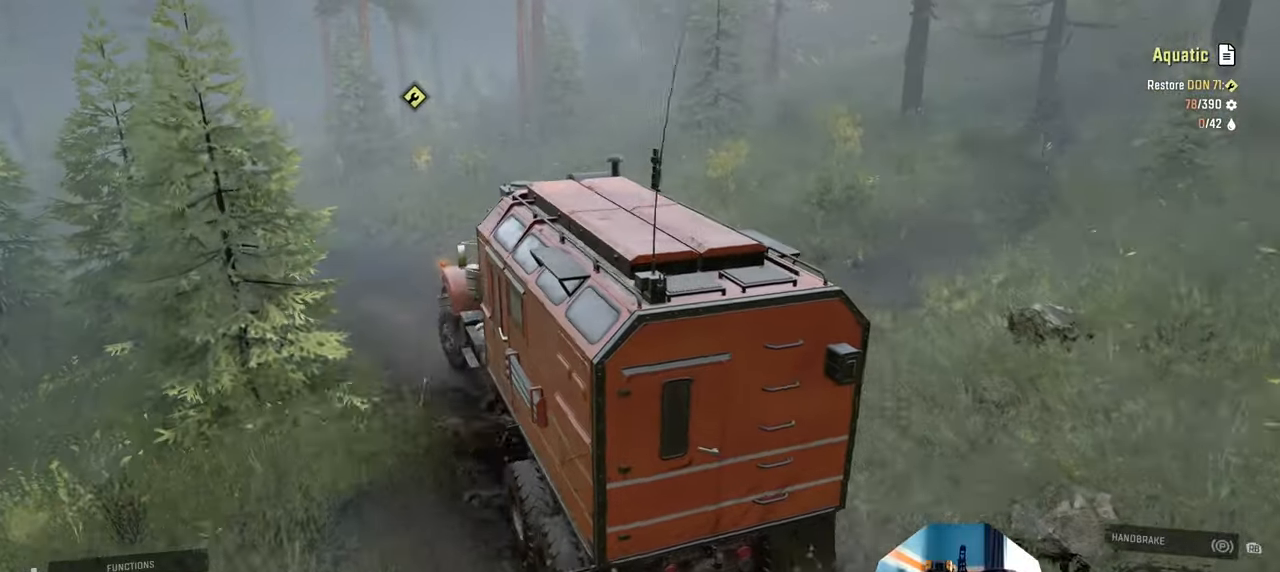
{"buttons": [], "left_stick": "center", "right_stick": "center", "events": [[167, "left_stick", "center"], [267, "R2", "up"], [300, "L1", "down"], [300, "left_stick", "up-left"], [300, "right_stick", "down"], [400, "L1", "up"], [400, "left_stick", "center"], [467, "right_stick", "center"]]}
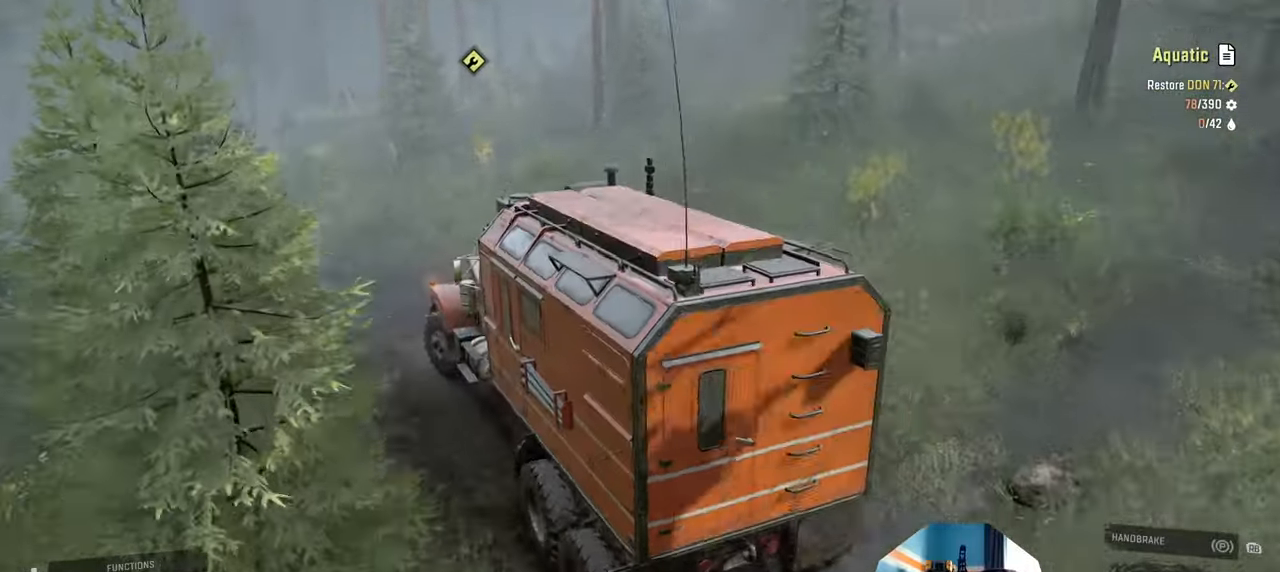
{"buttons": ["R2"], "left_stick": "left", "right_stick": "left", "events": [[100, "left_stick", "right"], [134, "right_stick", "left"], [267, "left_stick", "center"], [367, "left_stick", "left"], [500, "R2", "down"]]}
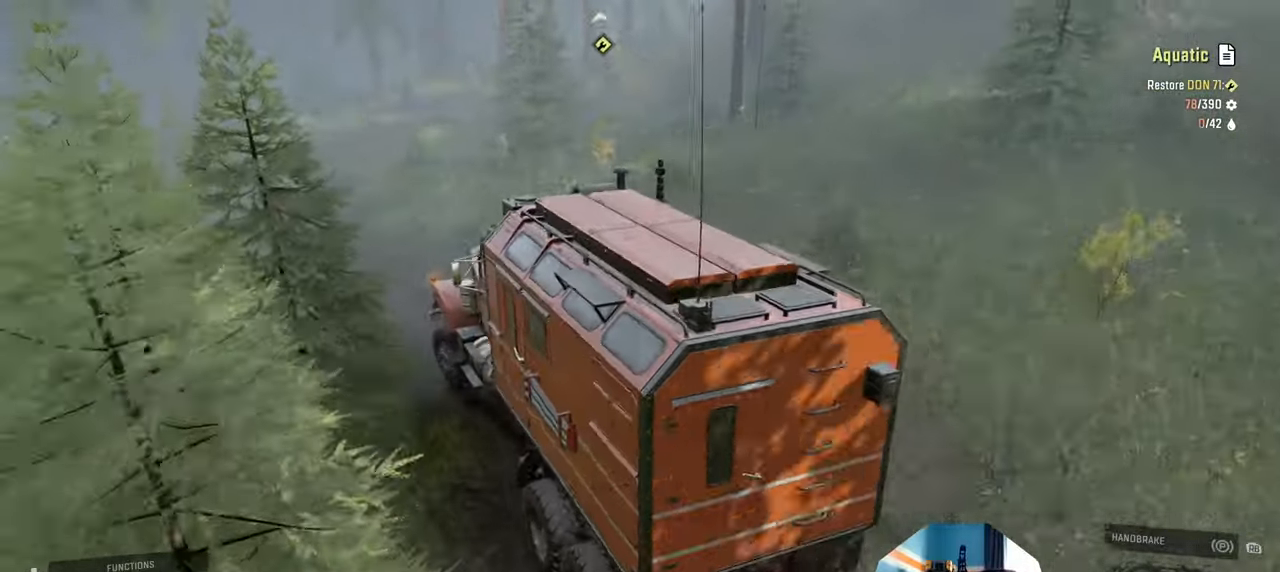
{"buttons": ["R2"], "left_stick": "center", "right_stick": "left", "events": [[34, "left_stick", "center"], [100, "left_stick", "right"], [434, "left_stick", "center"]]}
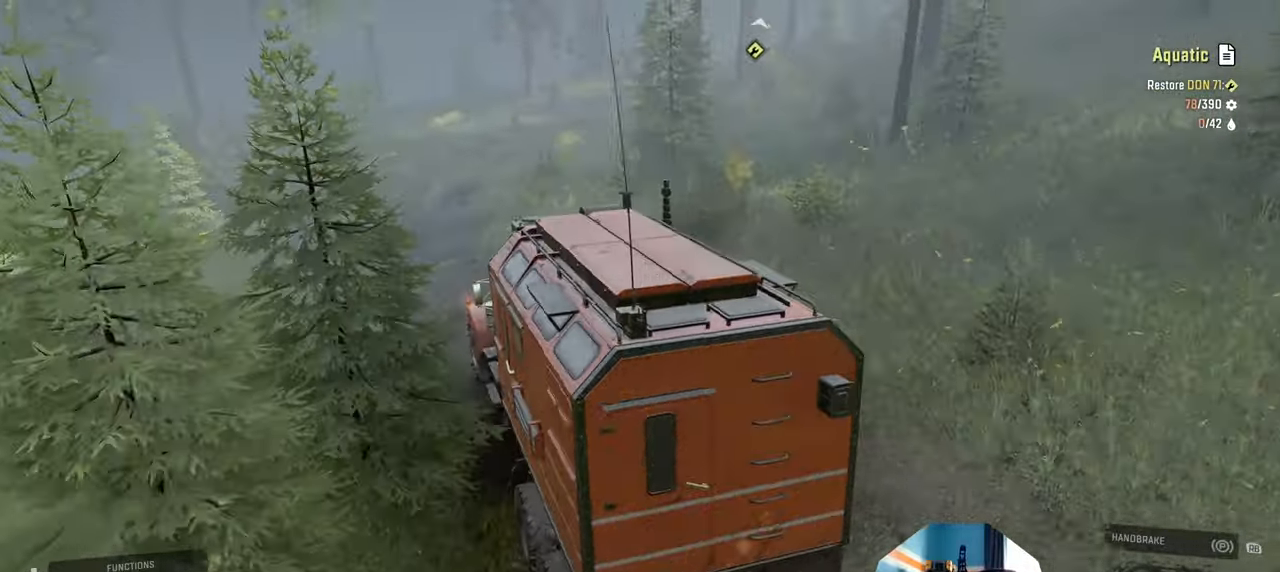
{"buttons": ["R2"], "left_stick": "up-left", "right_stick": "down-left", "events": [[34, "right_stick", "down-left"], [300, "left_stick", "up-left"]]}
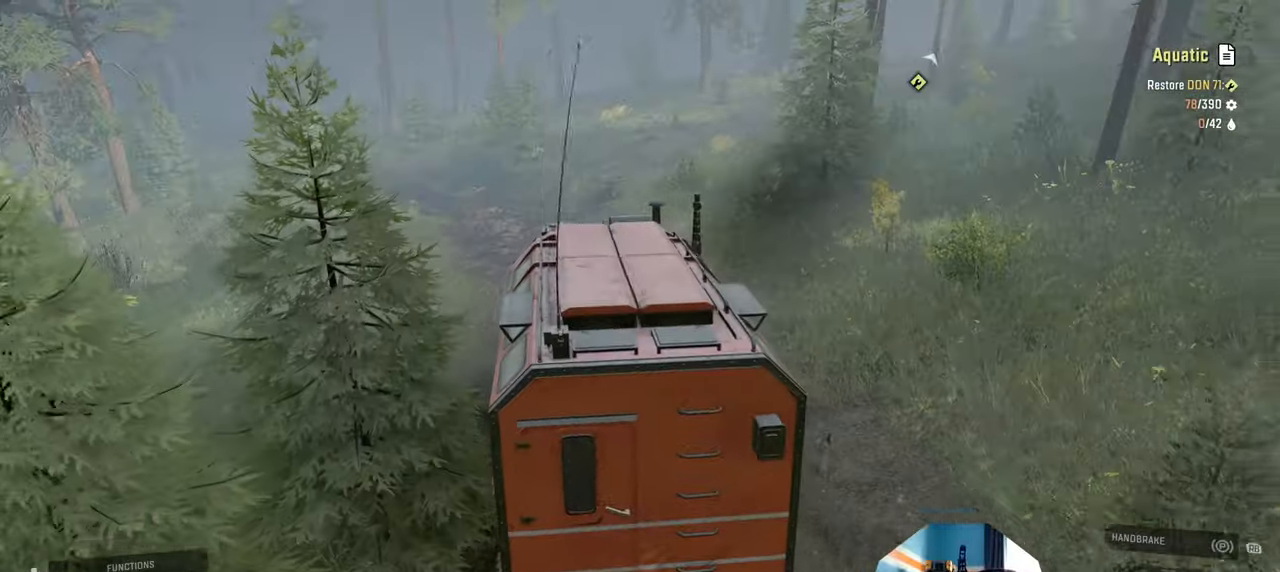
{"buttons": ["R2"], "left_stick": "right", "right_stick": "center", "events": [[134, "left_stick", "center"], [300, "left_stick", "right"], [300, "right_stick", "center"]]}
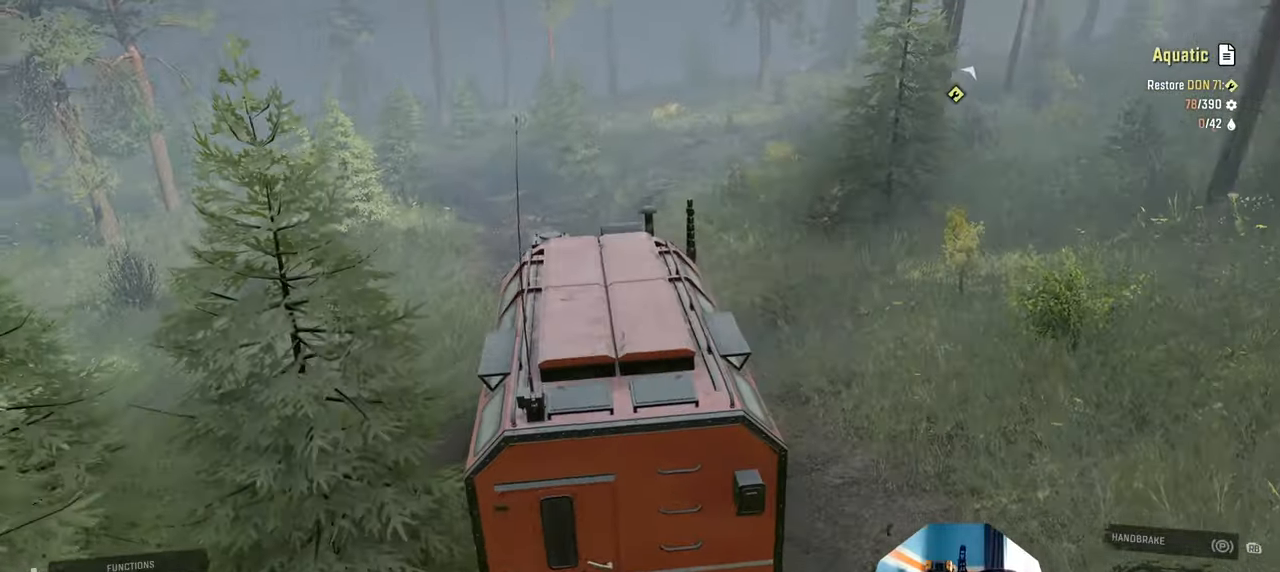
{"buttons": ["R2"], "left_stick": "up-left", "right_stick": "center", "events": [[34, "L1", "down"], [100, "left_stick", "center"], [134, "L1", "up"], [500, "left_stick", "up-left"]]}